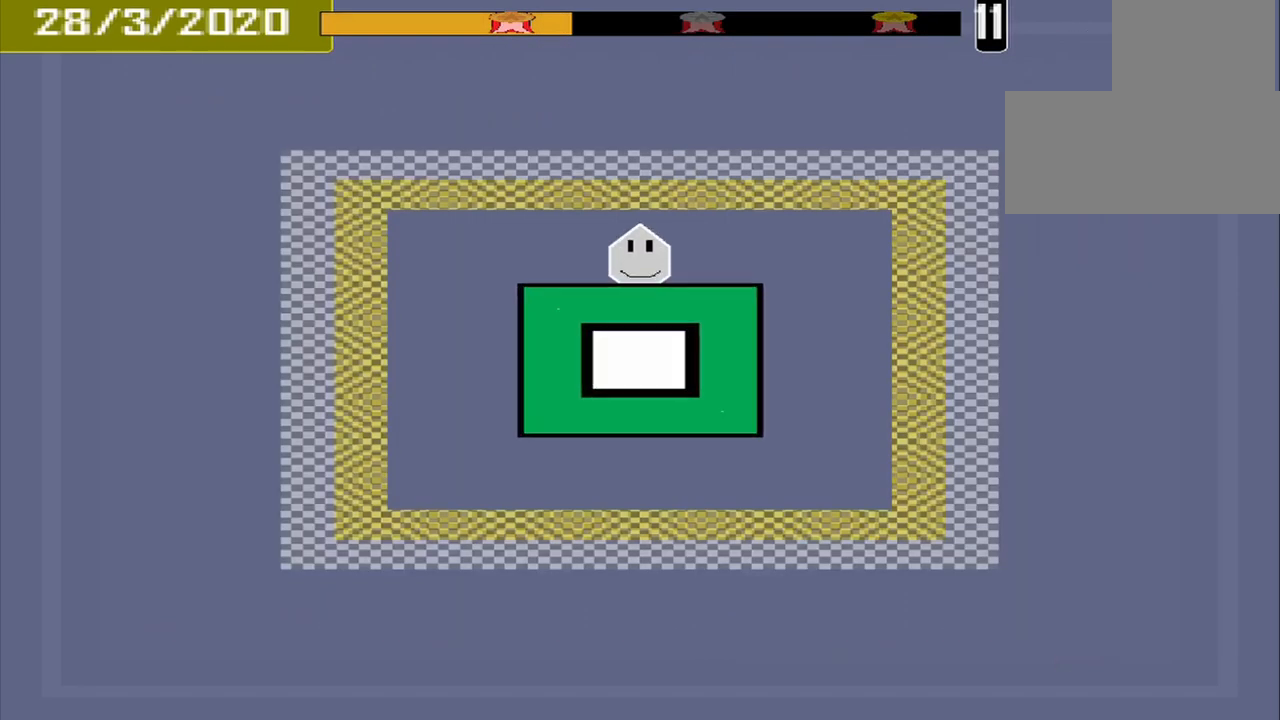
Gameplay with a controller (PlayStation layout); each line is a JSON object with the inputs held at the frame after it. "events" lists button and stick changes between this image and that frame as [ms after this image, input, new state], when the widget could be followed in between. Not read: L2 L3 R2 R3 left_stick right_stick.
{"buttons": [], "events": []}
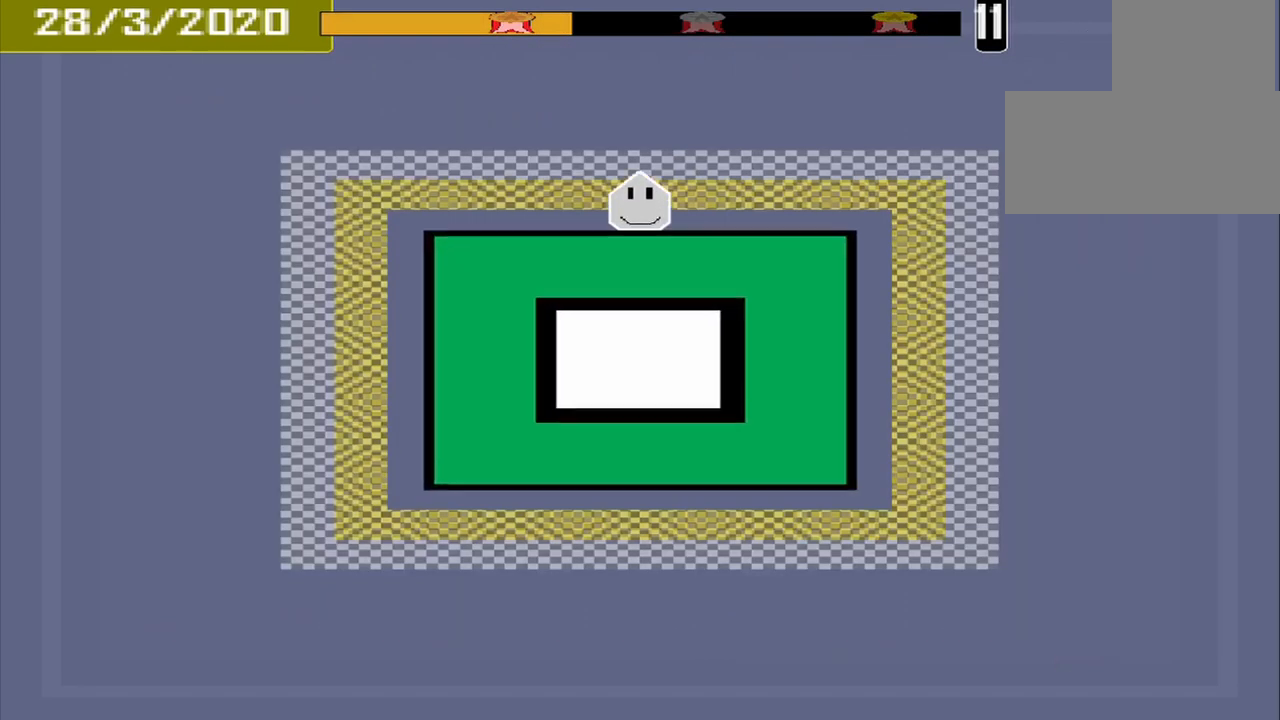
{"buttons": [], "events": [[334, "CROSS", "down"], [417, "CROSS", "up"]]}
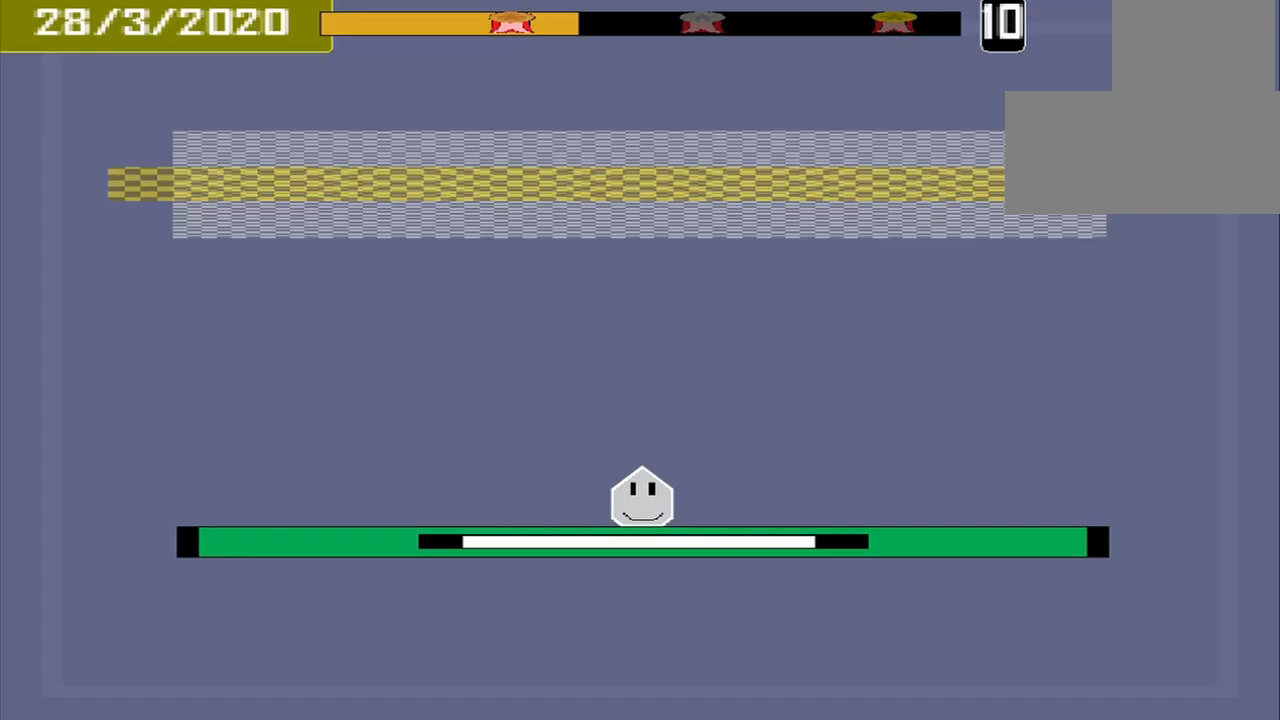
{"buttons": [], "events": []}
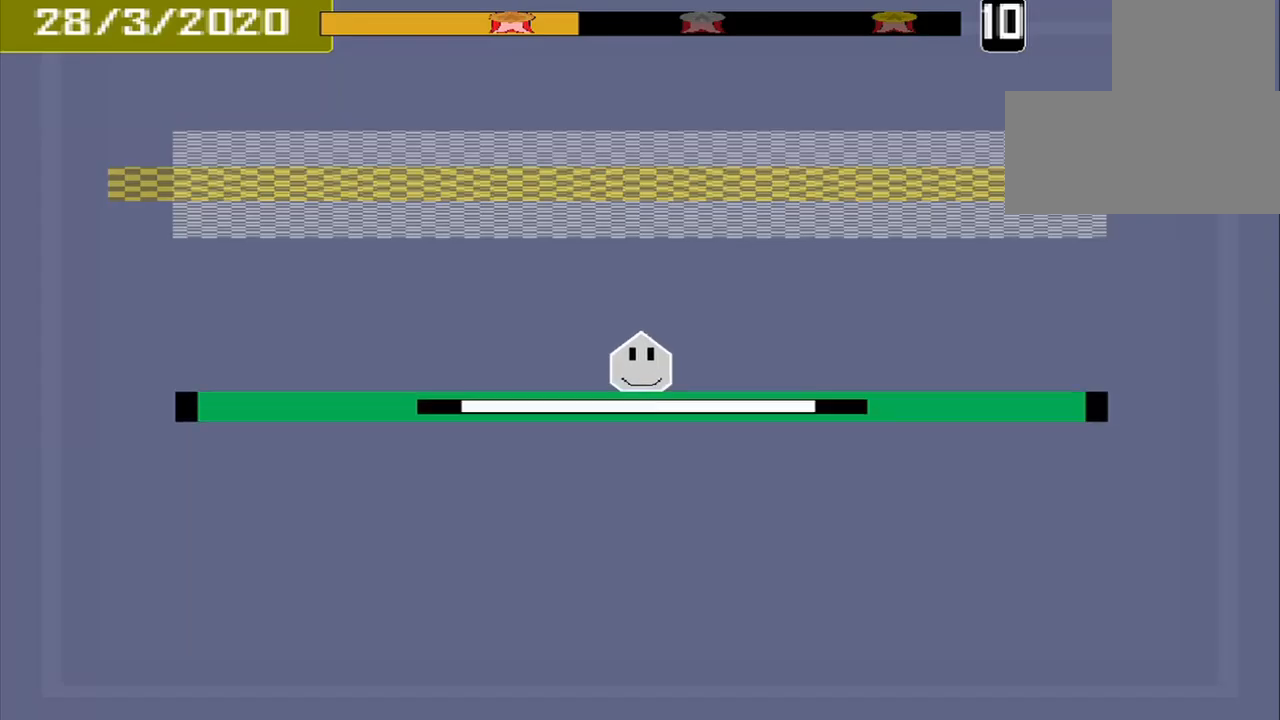
{"buttons": [], "events": []}
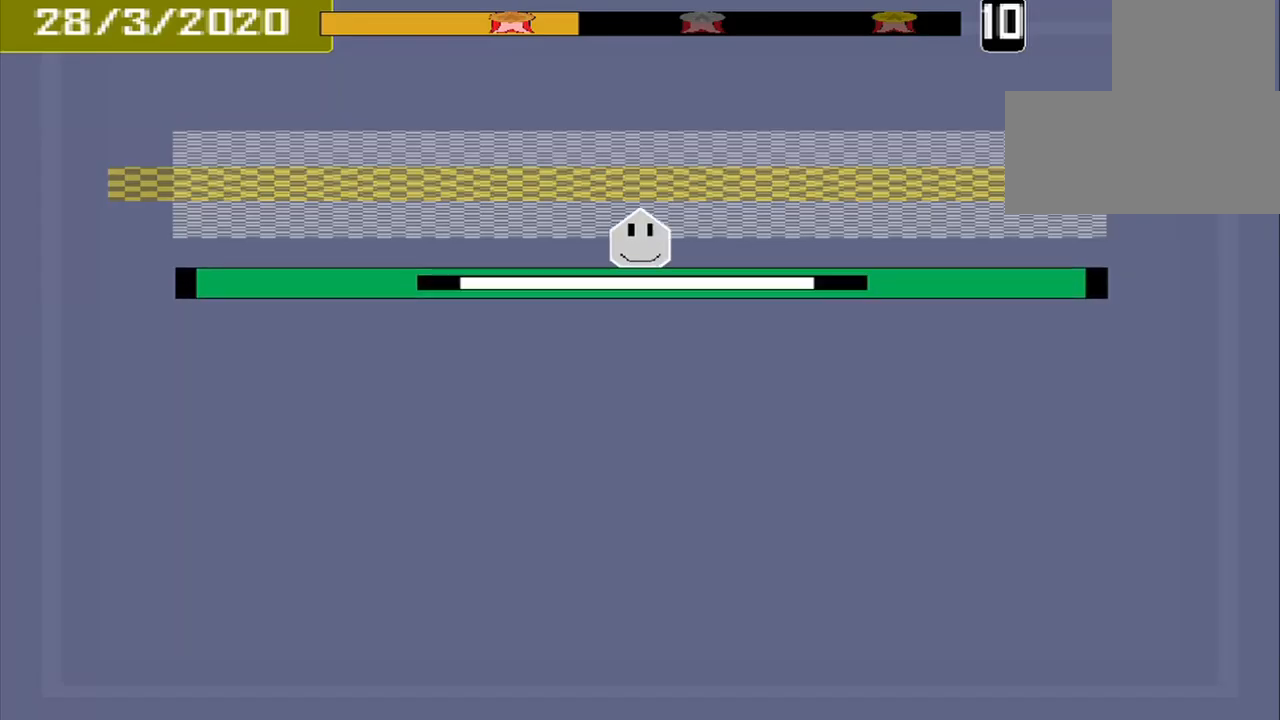
{"buttons": ["CROSS"], "events": [[458, "CROSS", "down"]]}
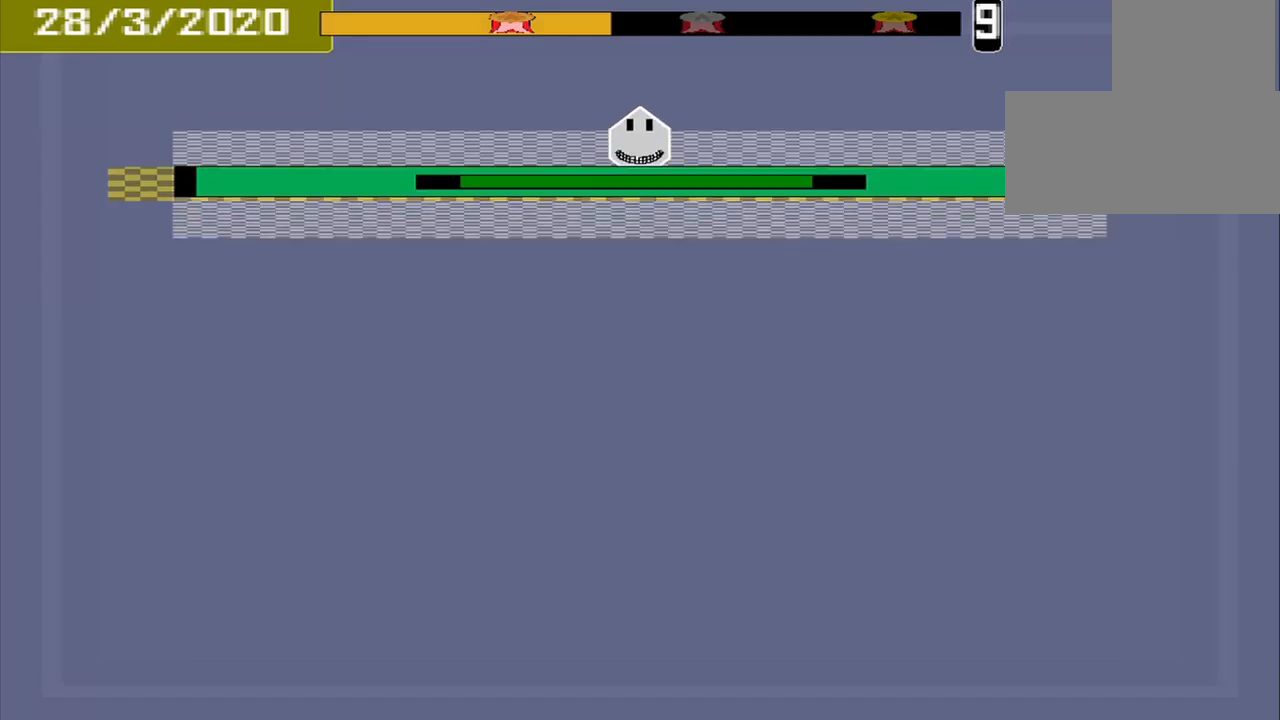
{"buttons": [], "events": [[167, "CROSS", "up"]]}
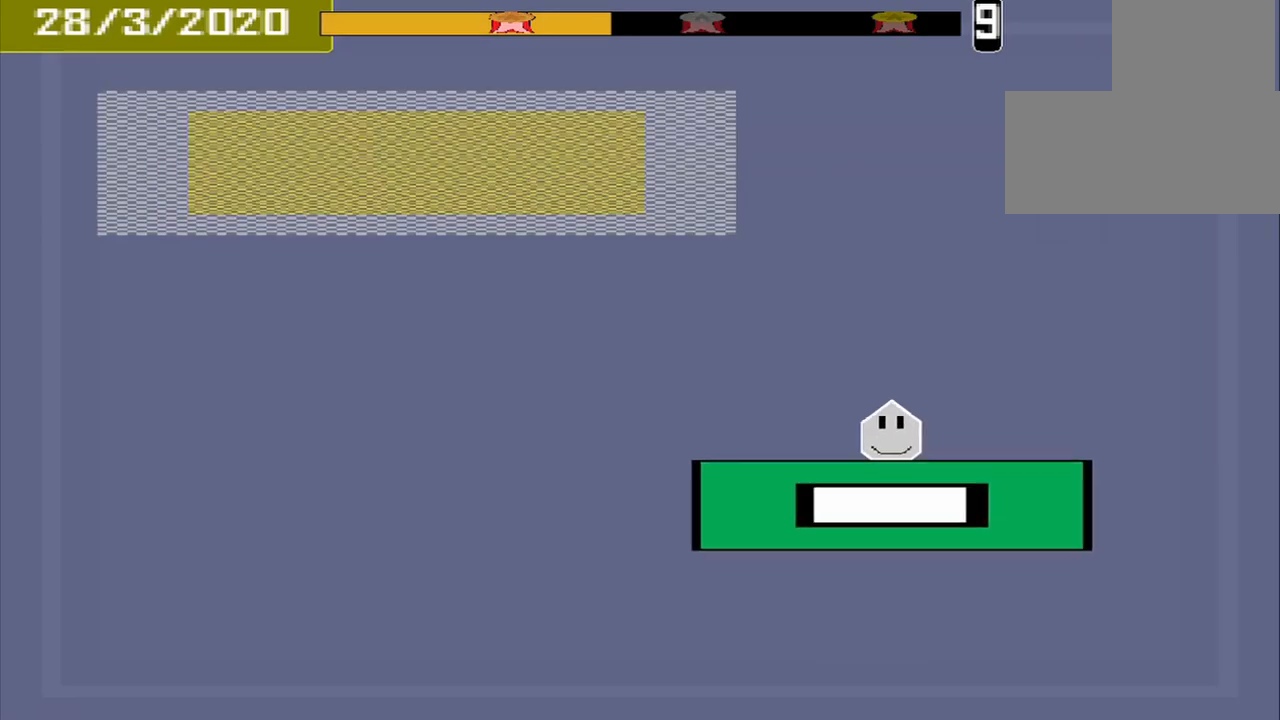
{"buttons": [], "events": []}
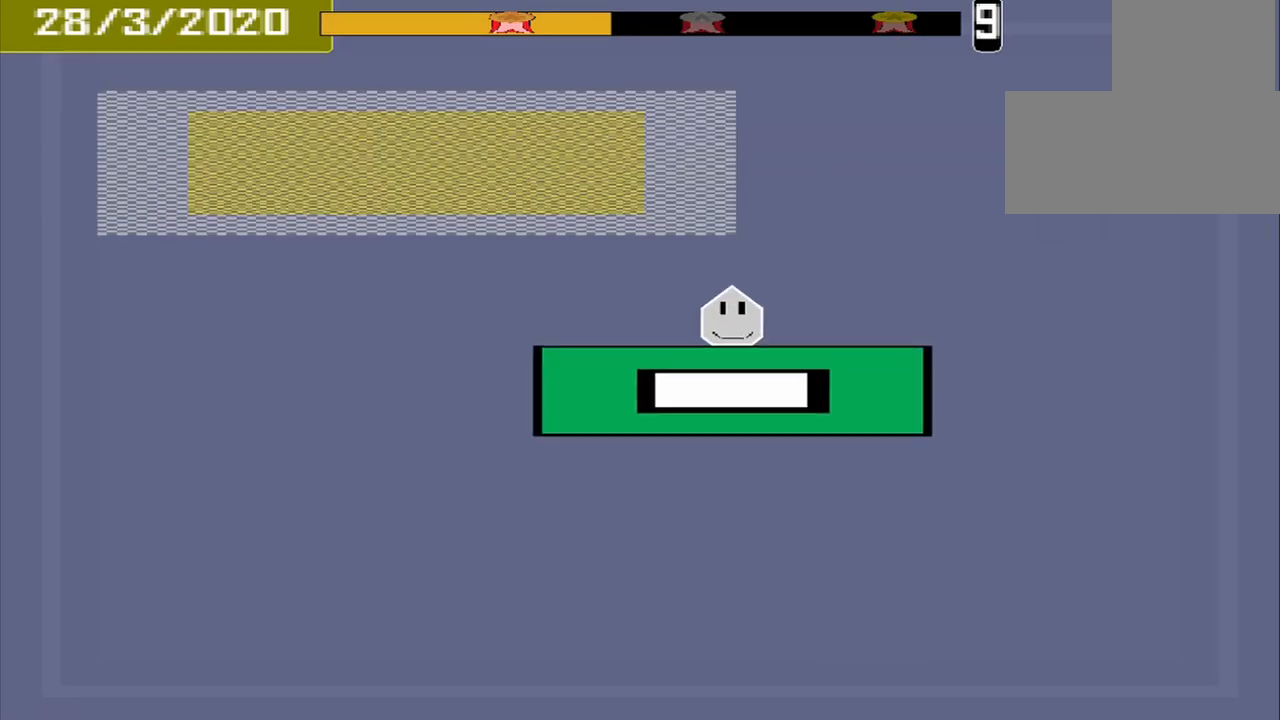
{"buttons": [], "events": []}
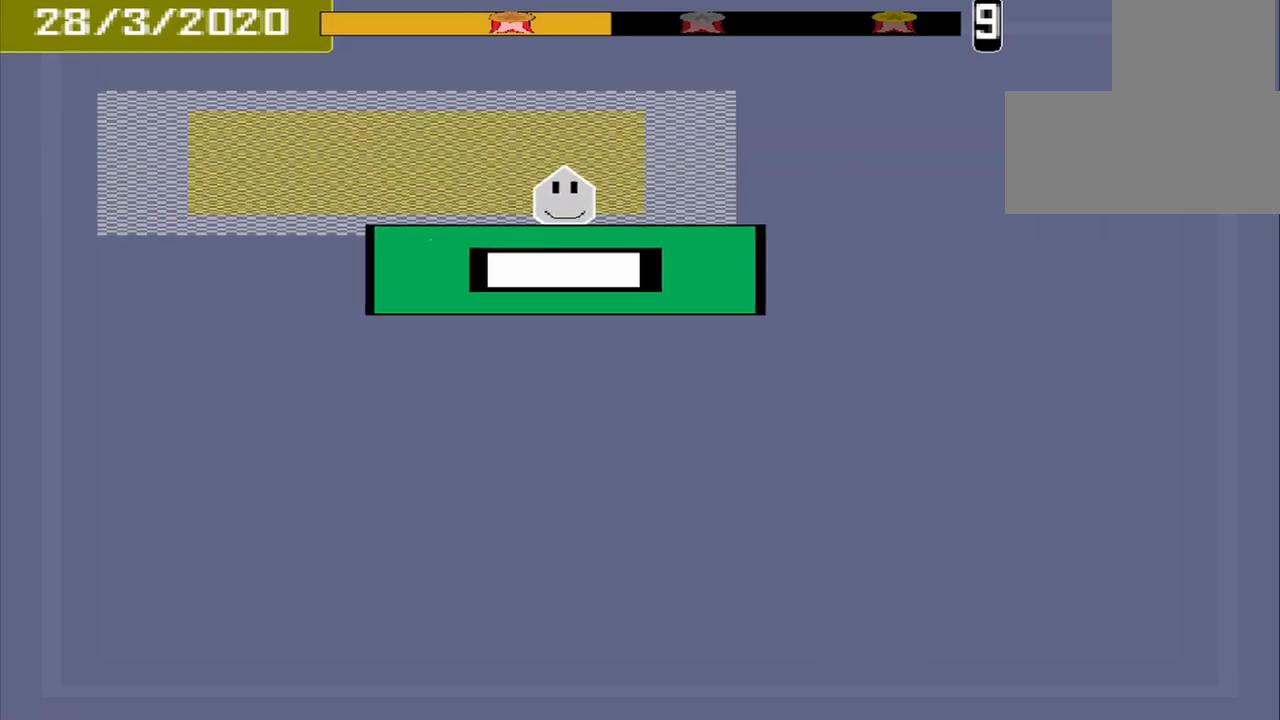
{"buttons": [], "events": []}
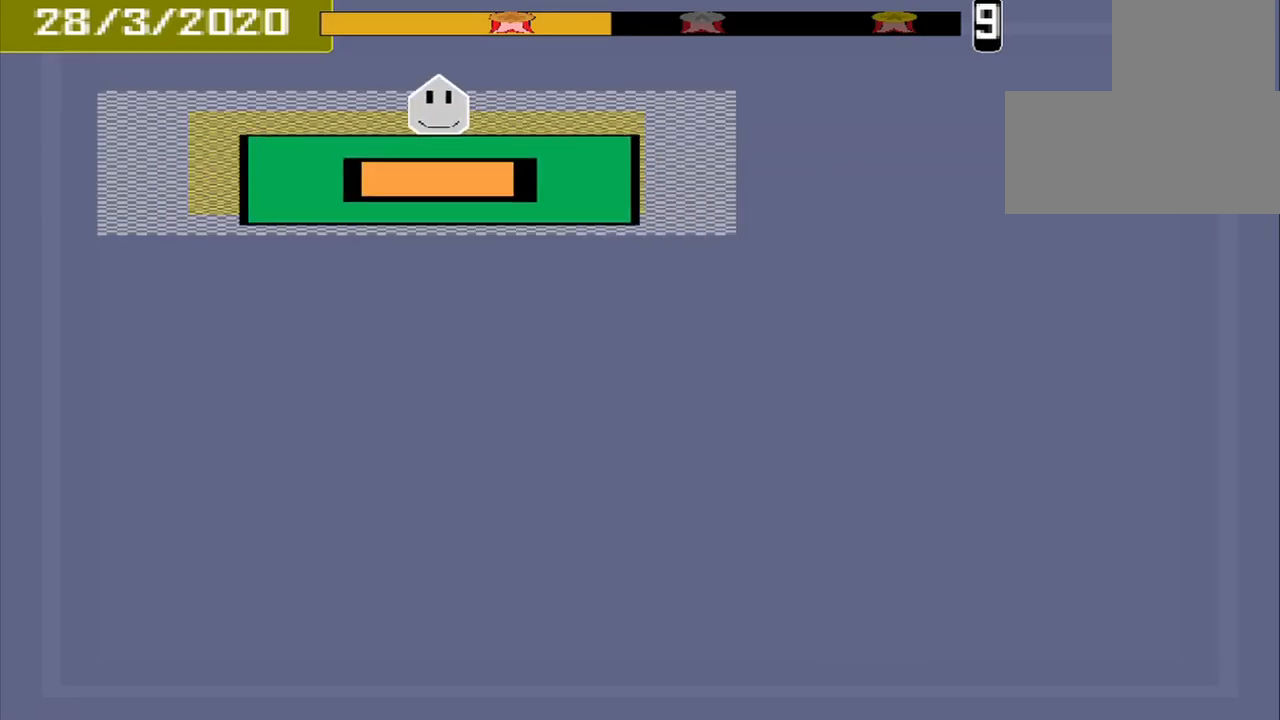
{"buttons": [], "events": [[167, "CROSS", "down"], [250, "CROSS", "up"]]}
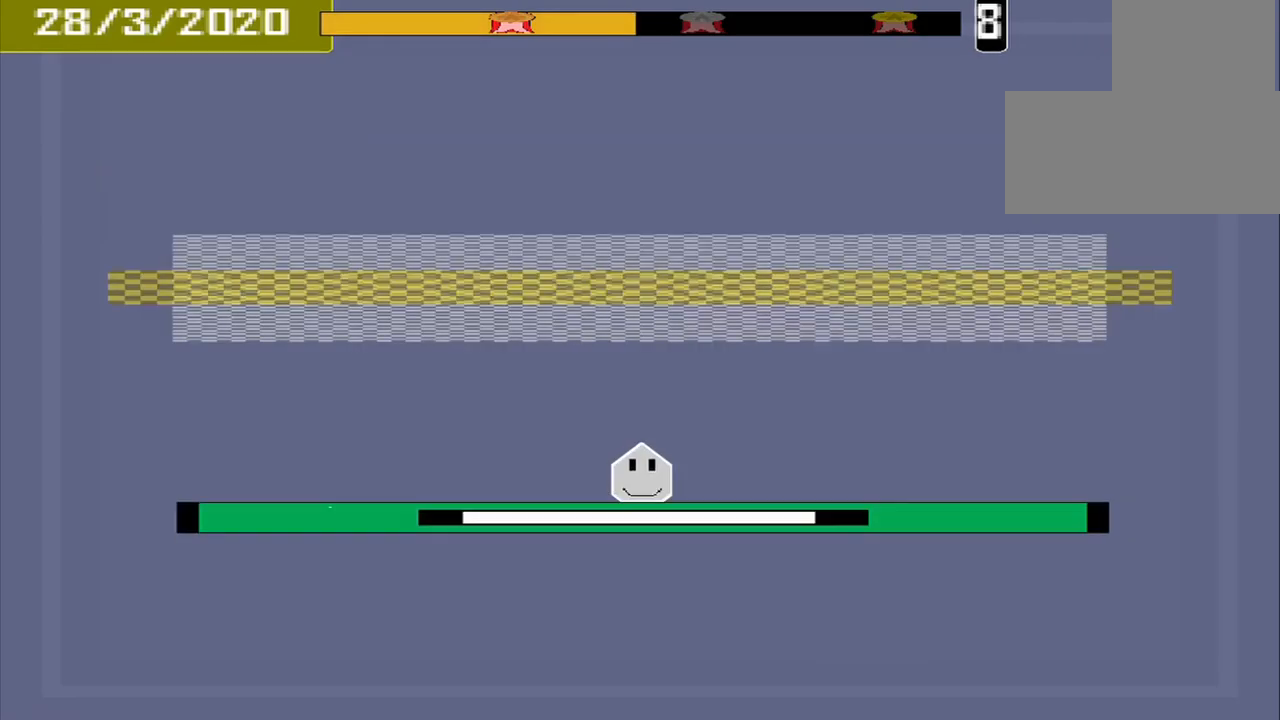
{"buttons": [], "events": []}
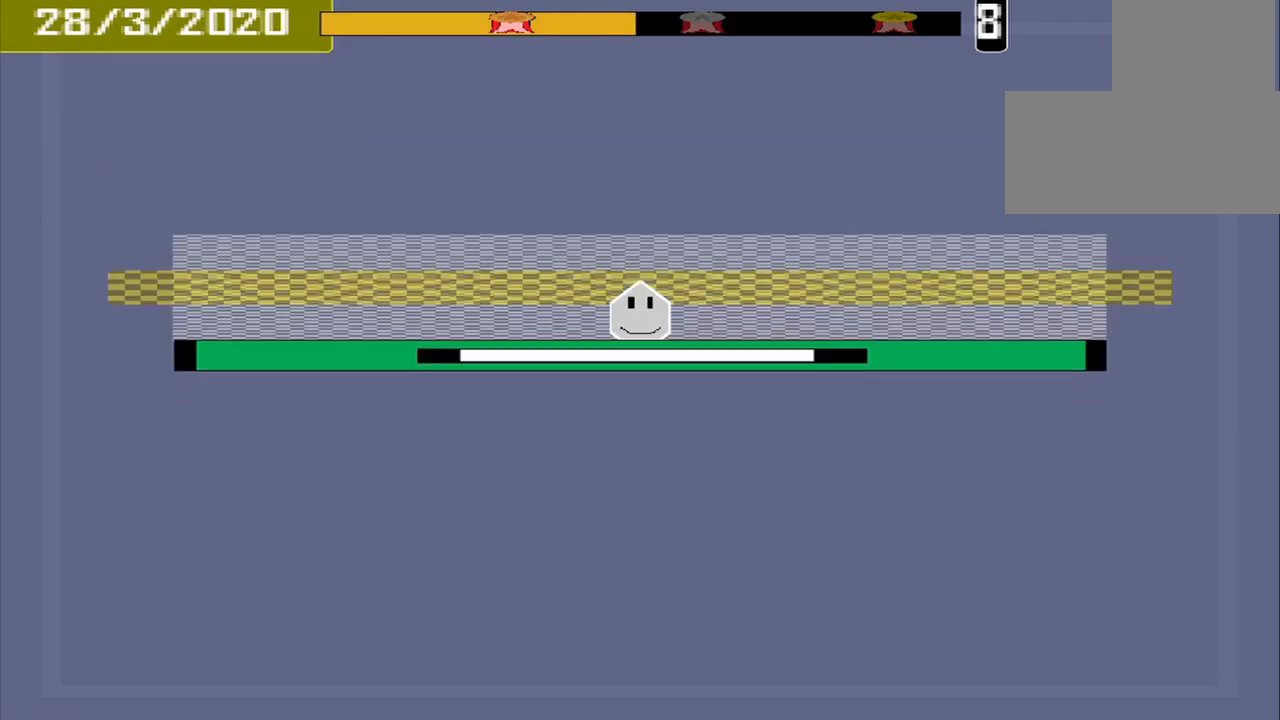
{"buttons": [], "events": [[250, "CROSS", "down"], [333, "CROSS", "up"]]}
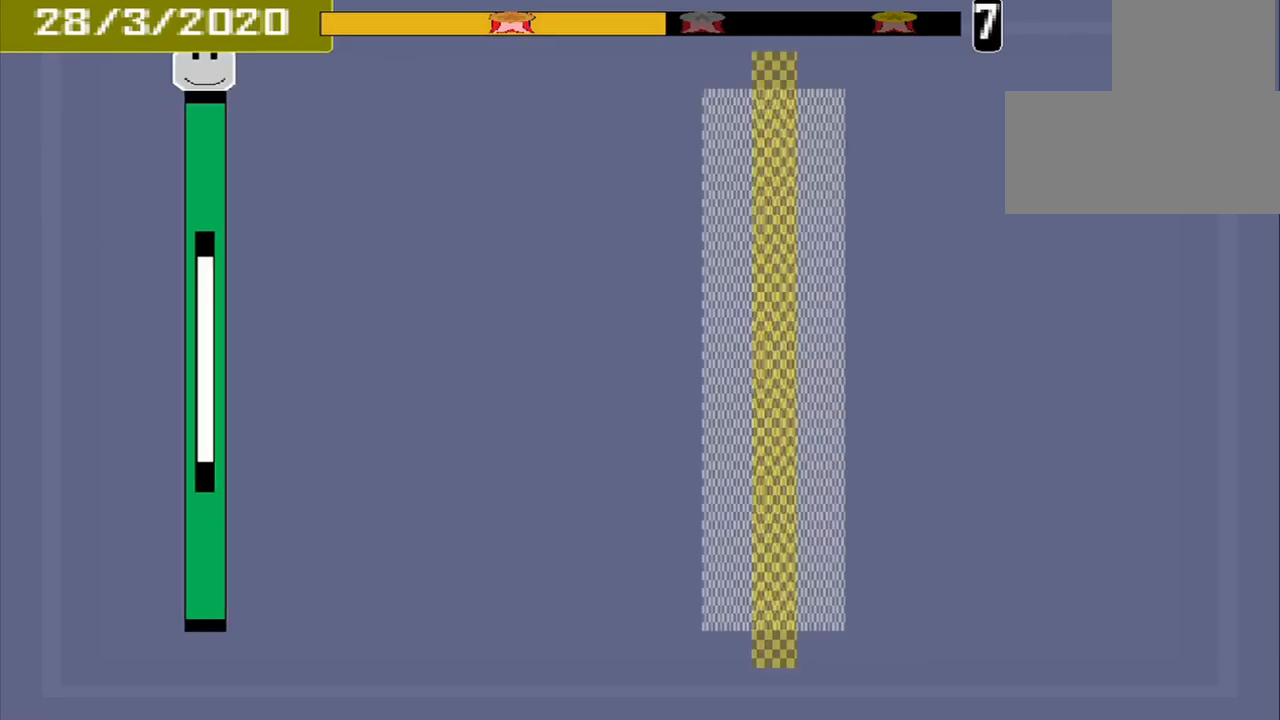
{"buttons": [], "events": []}
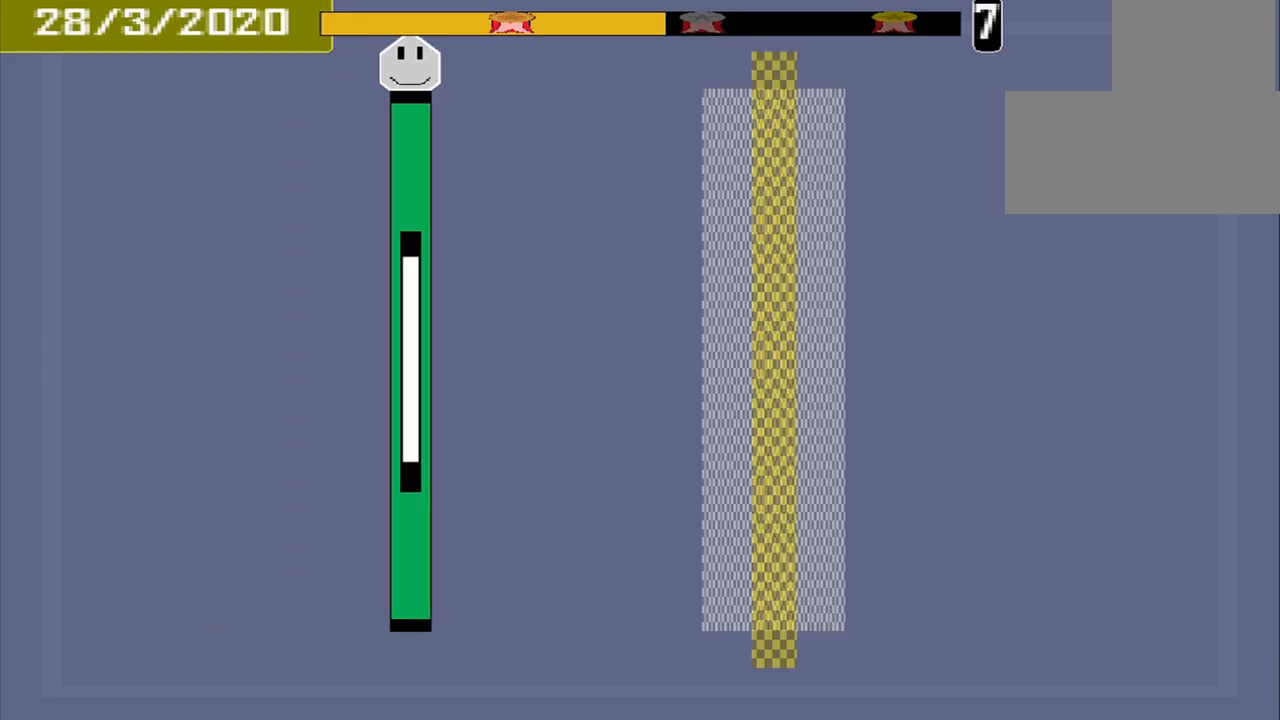
{"buttons": [], "events": []}
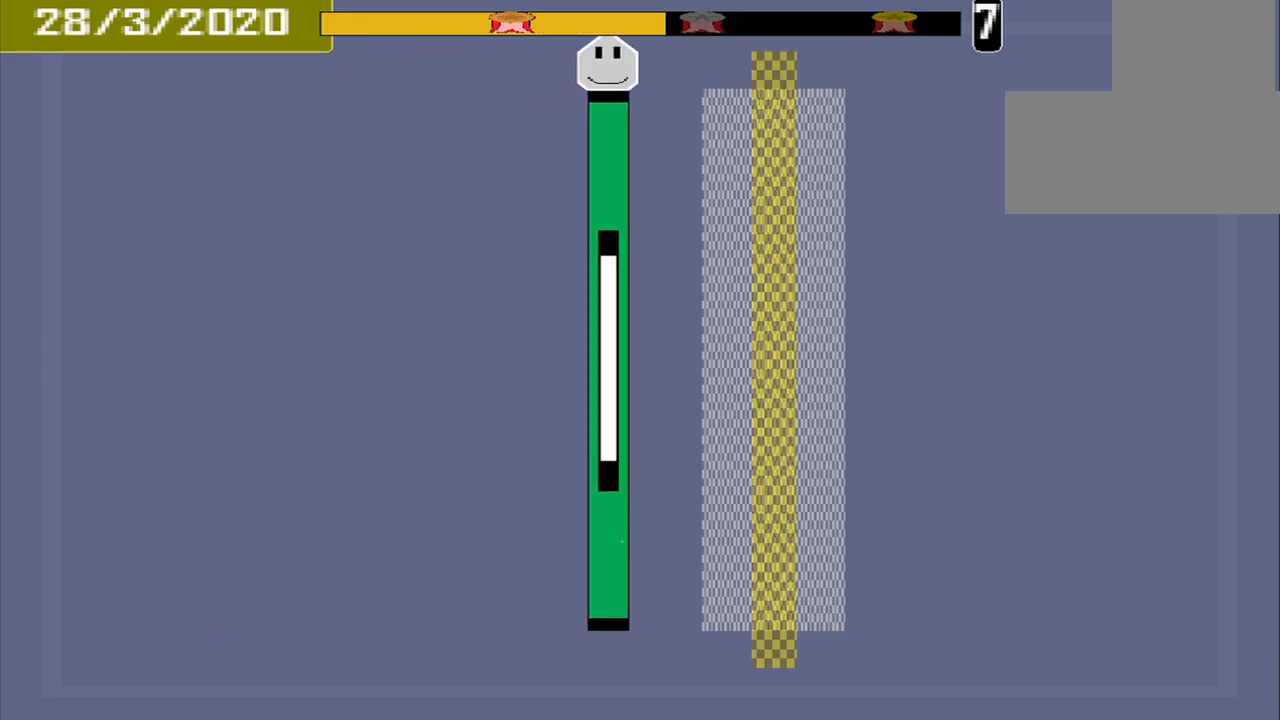
{"buttons": ["CROSS"], "events": [[459, "CROSS", "down"]]}
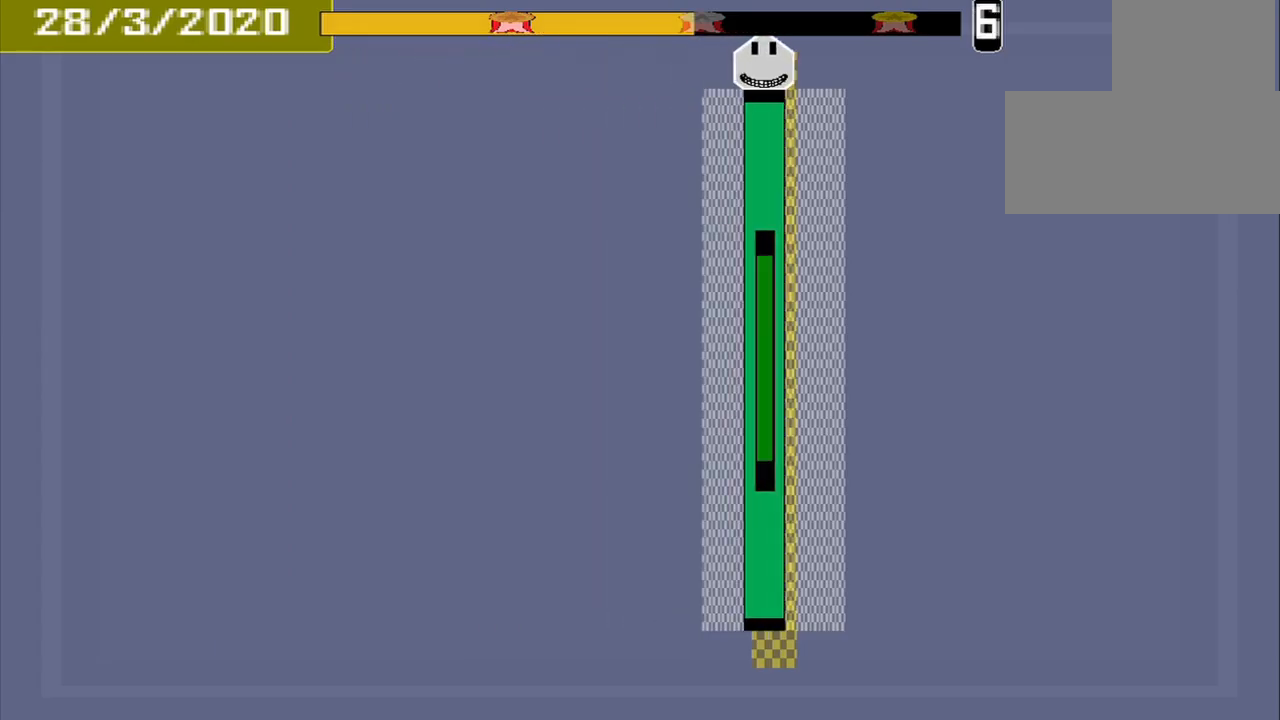
{"buttons": [], "events": [[84, "CROSS", "up"]]}
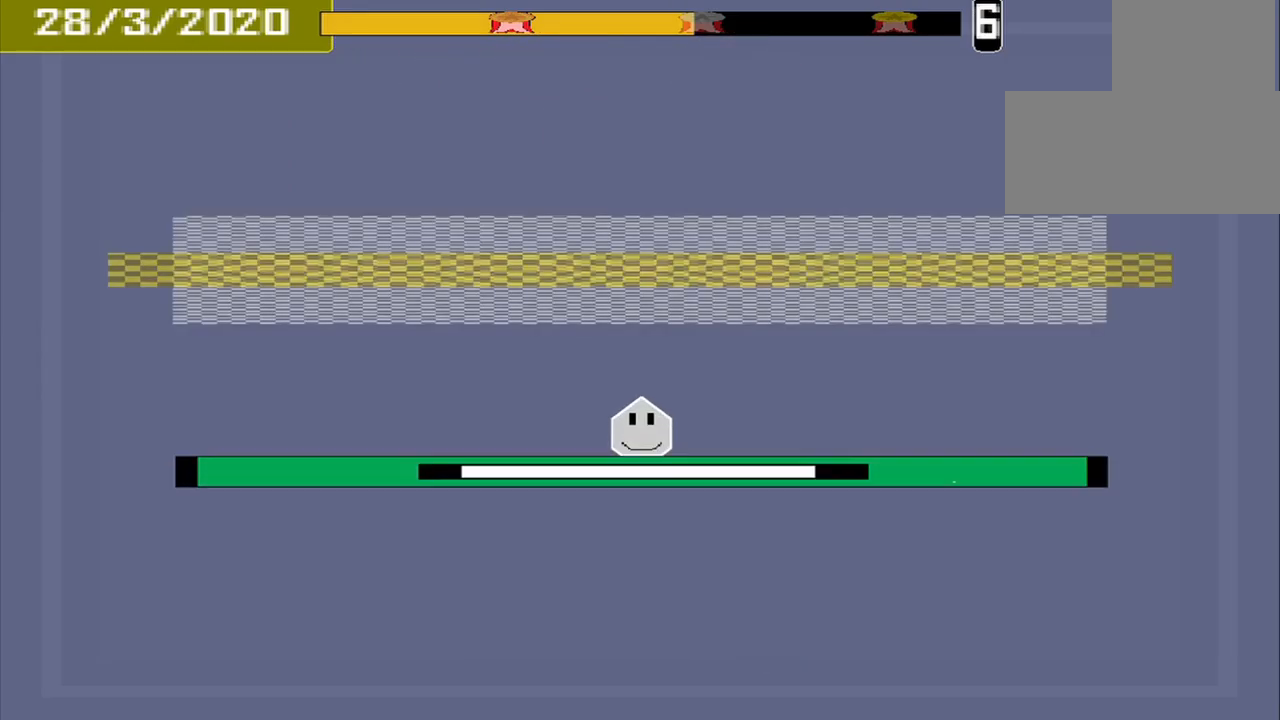
{"buttons": [], "events": []}
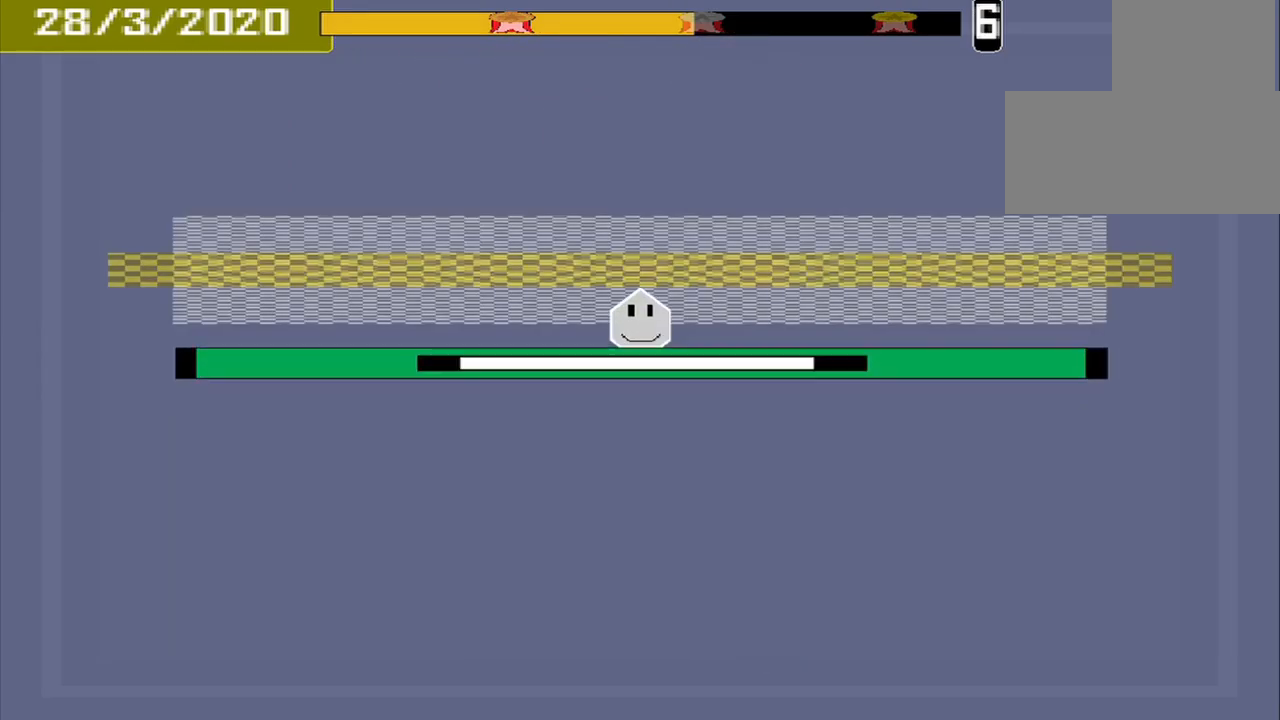
{"buttons": ["CROSS"], "events": [[459, "CROSS", "down"]]}
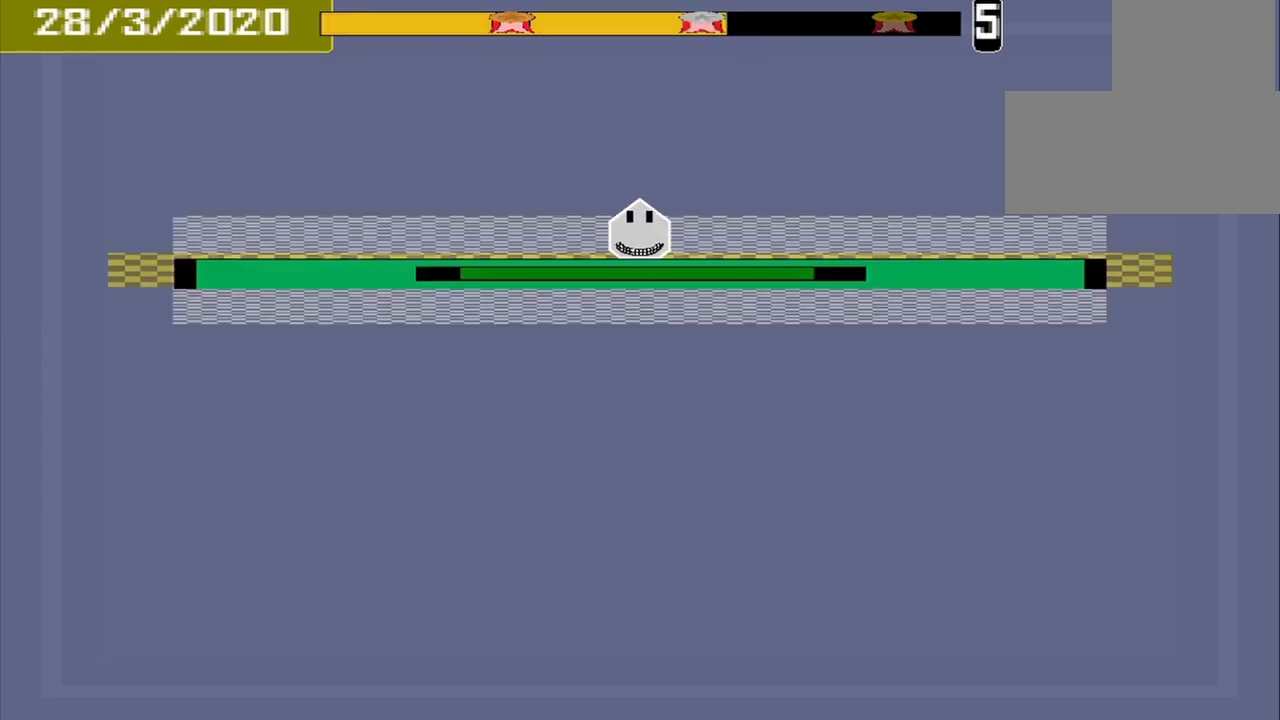
{"buttons": [], "events": [[42, "CROSS", "up"]]}
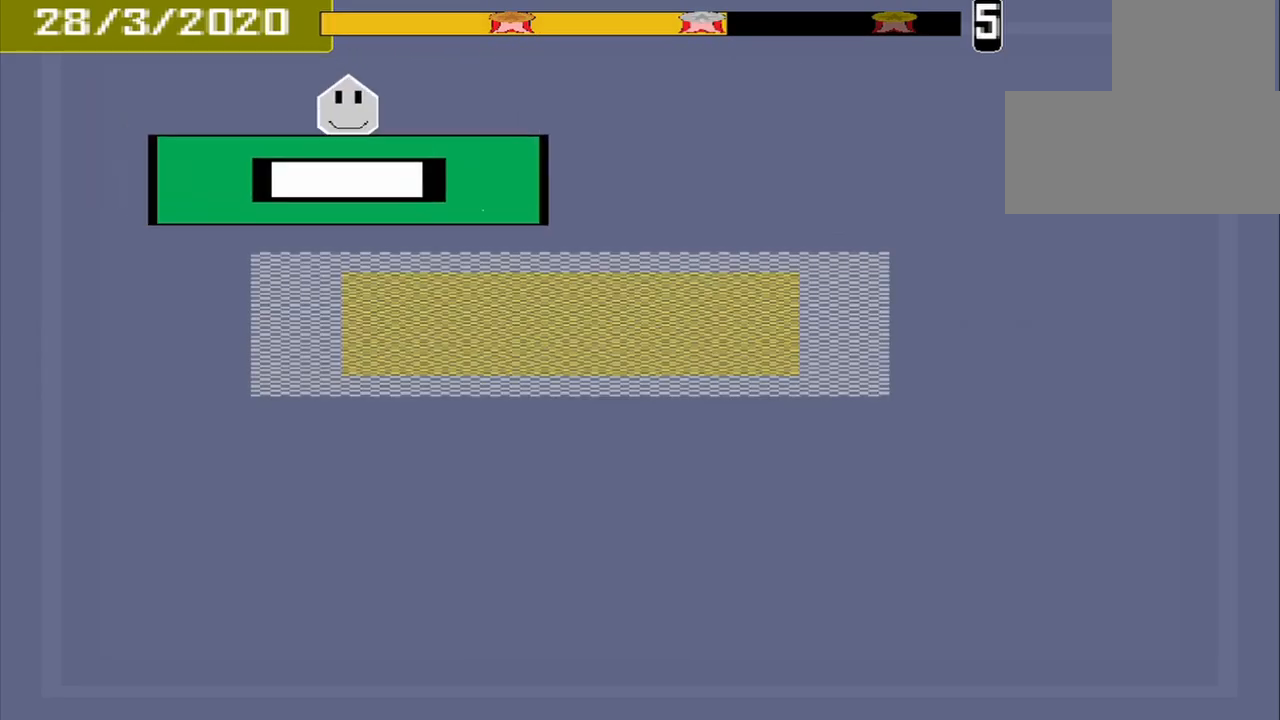
{"buttons": [], "events": []}
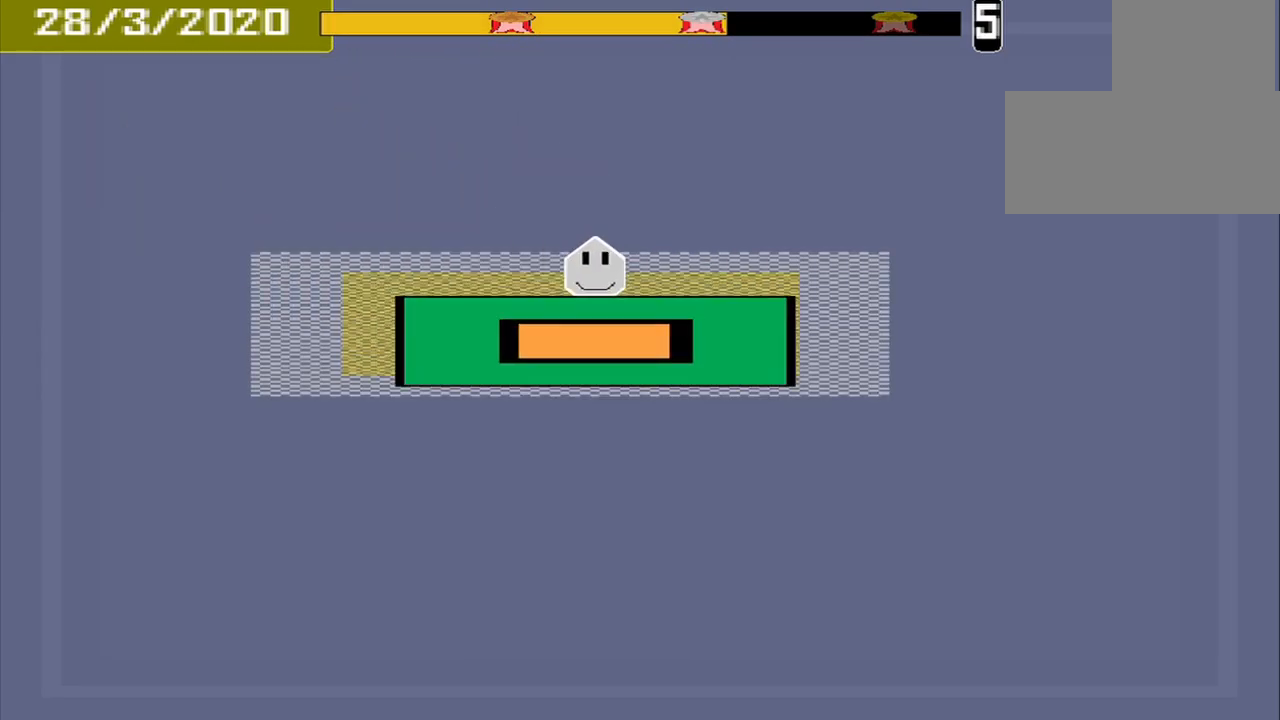
{"buttons": [], "events": [[84, "CROSS", "down"], [167, "CROSS", "up"]]}